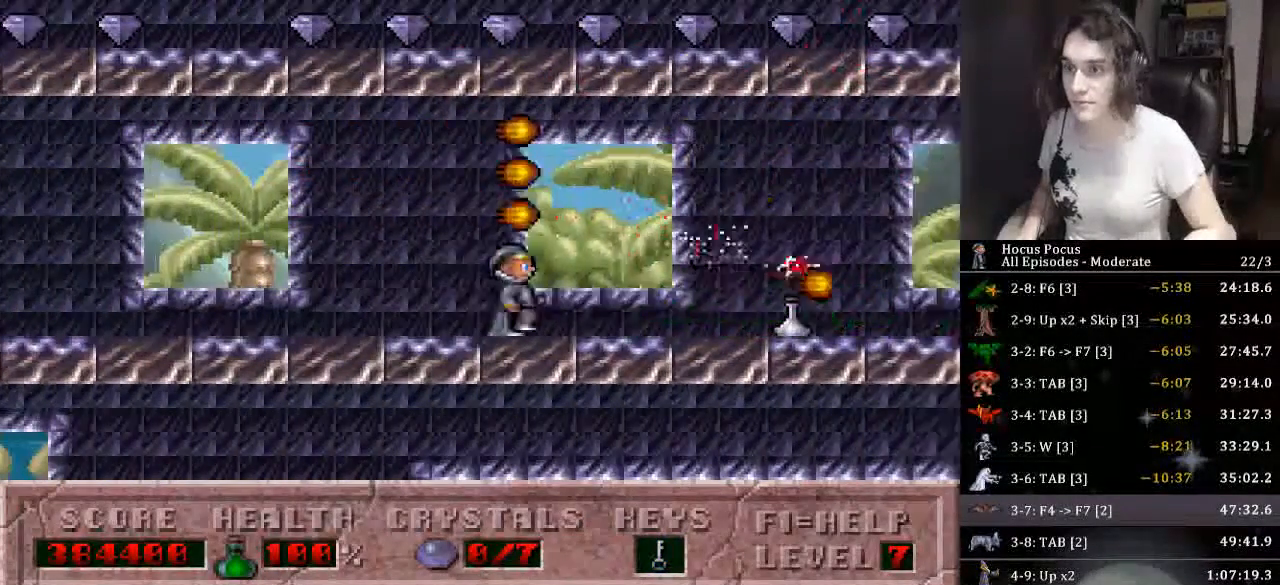
Gameplay with keyboard; each line is a JSON object with the keys held at the frame after it. "events" lists presses ("down") and releases ("up") of ".", "/", "0", "1", "2", "3", "4", "5", "6", "7", "8", "9", "a", "alt_l", "alt_r", "b", "backslash", "backspace", "c", "caps_lock", "comma", "ctrl_l", "ctrl_r", "d", "down", "e", "equals", "escape", "f", "f1", "f10", "f11", "f12", "f2", "f3", "f4", "f5", "f6", "f7", "f8", "f9", "g", "h", "i", "j", "k", "l", "lbracket", "left", "m", "minus", "n", "o", "p", "q", "quote", "r", "rbracket", "return", "right", "s", "semicolon", "shift_l", "shift_r", "space", "super", "t", "tab", "tilde", "u", "up", "v", "w", "x", "y" and "z" between this image and that frame as [ms after this image, input, new state], when the widget could be followed in between. No other keys are recorded. Mouse input is not recorded.
{"keys": [], "events": [[500, "right", "up"]]}
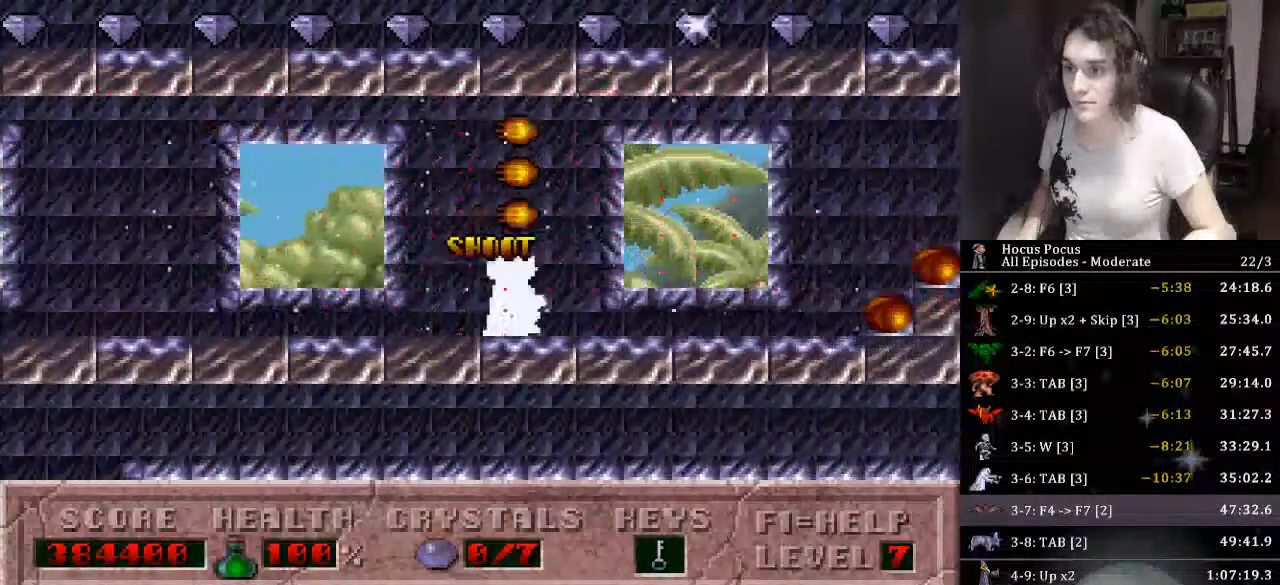
{"keys": ["right"], "events": [[100, "right", "down"]]}
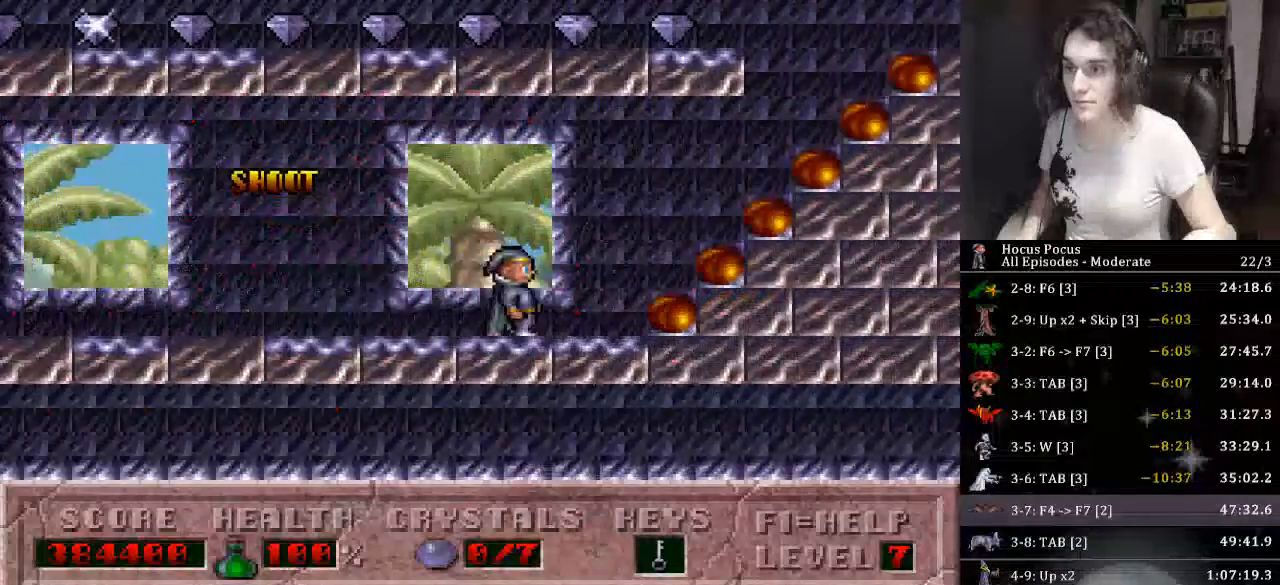
{"keys": ["left", "right"], "events": [[466, "left", "down"]]}
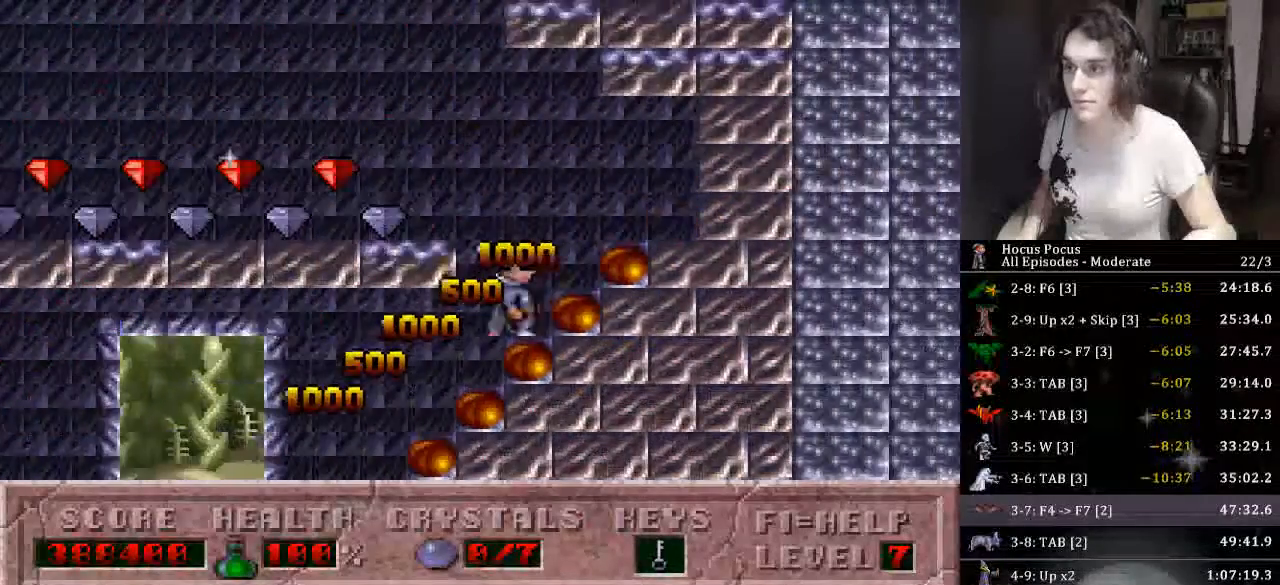
{"keys": [], "events": [[33, "ctrl_l", "down"], [66, "right", "up"], [300, "ctrl_l", "up"], [433, "left", "up"]]}
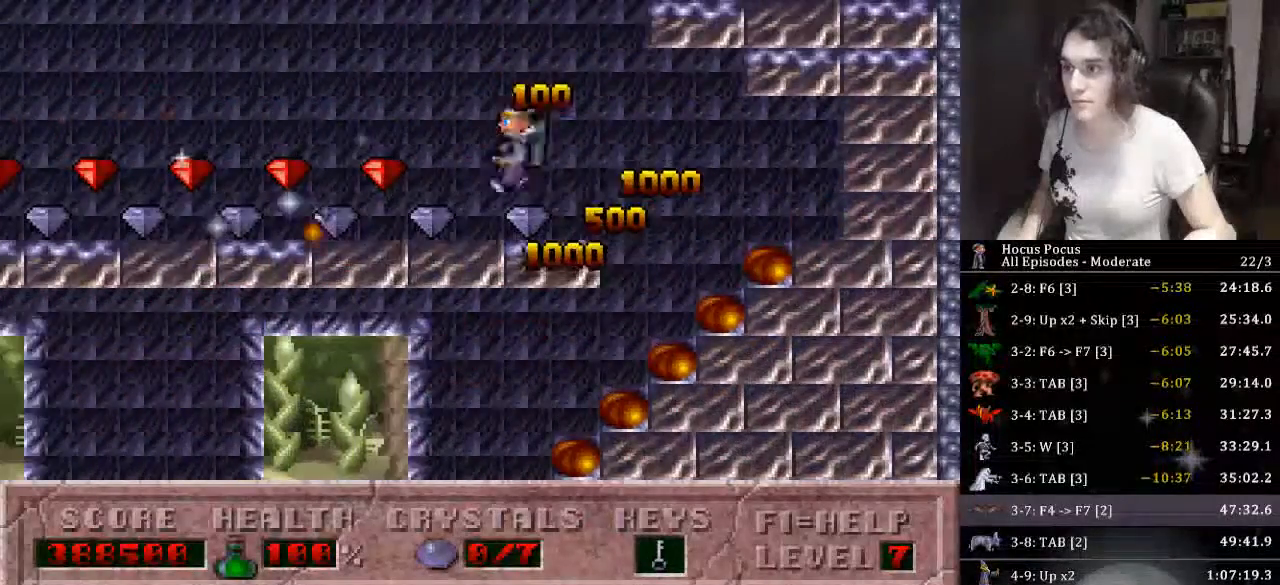
{"keys": [], "events": []}
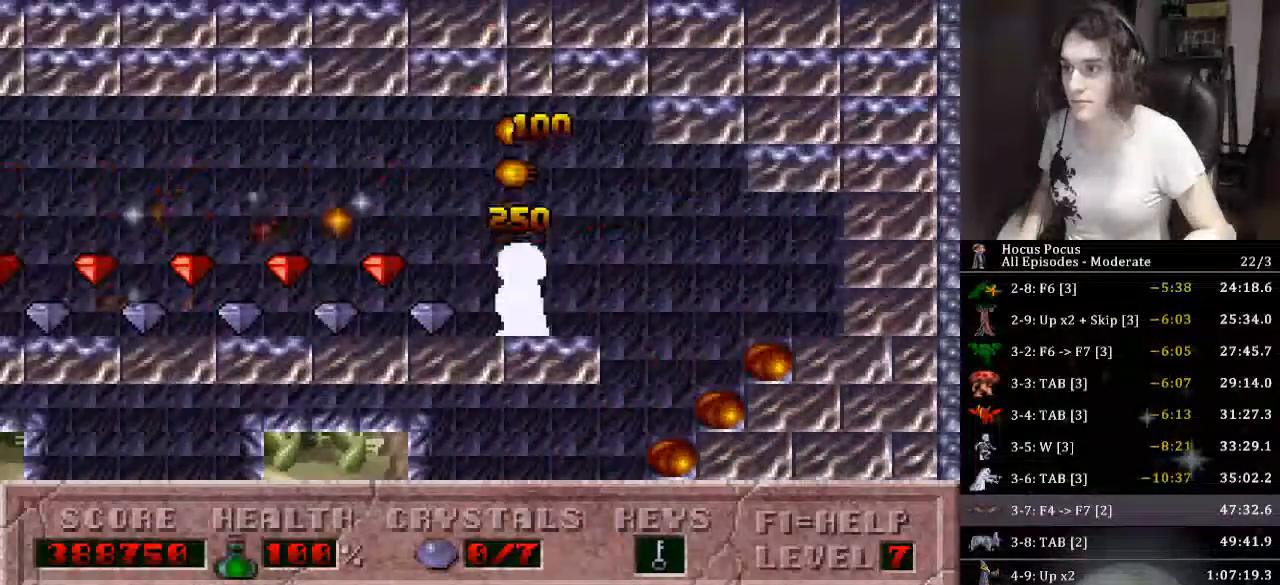
{"keys": ["right"], "events": [[66, "ctrl_l", "down"], [66, "left", "down"], [133, "ctrl_l", "up"], [200, "alt_l", "down"], [200, "left", "up"], [233, "alt_l", "up"], [466, "right", "down"]]}
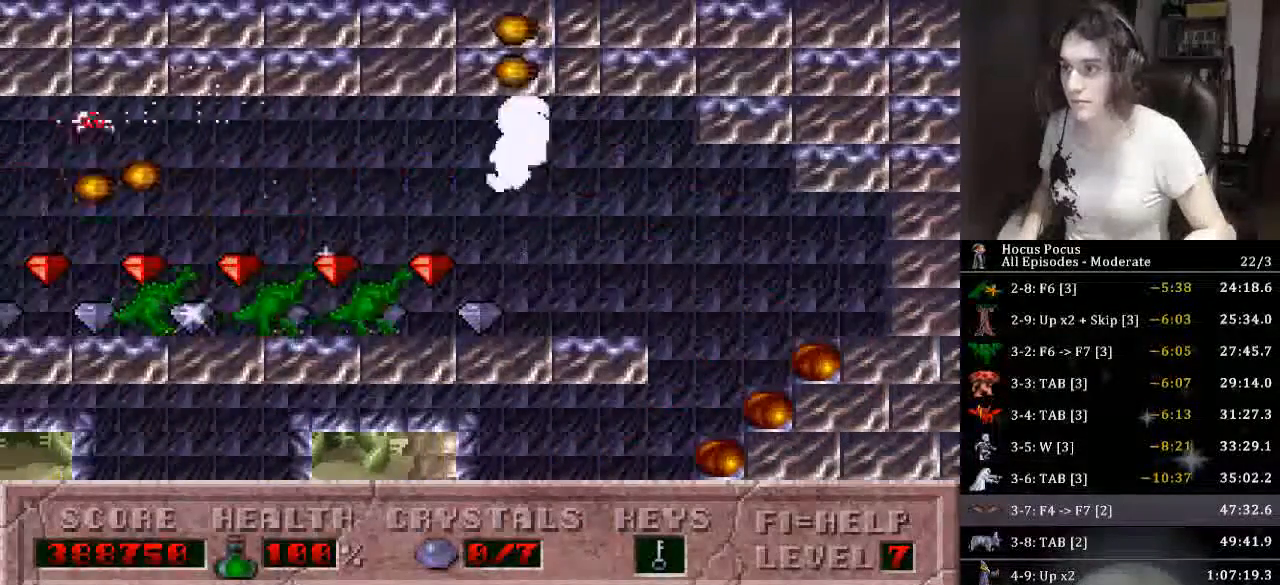
{"keys": ["left"], "events": [[100, "right", "up"], [300, "left", "down"], [333, "left", "up"], [400, "alt_l", "down"], [433, "alt_l", "up"], [500, "left", "down"]]}
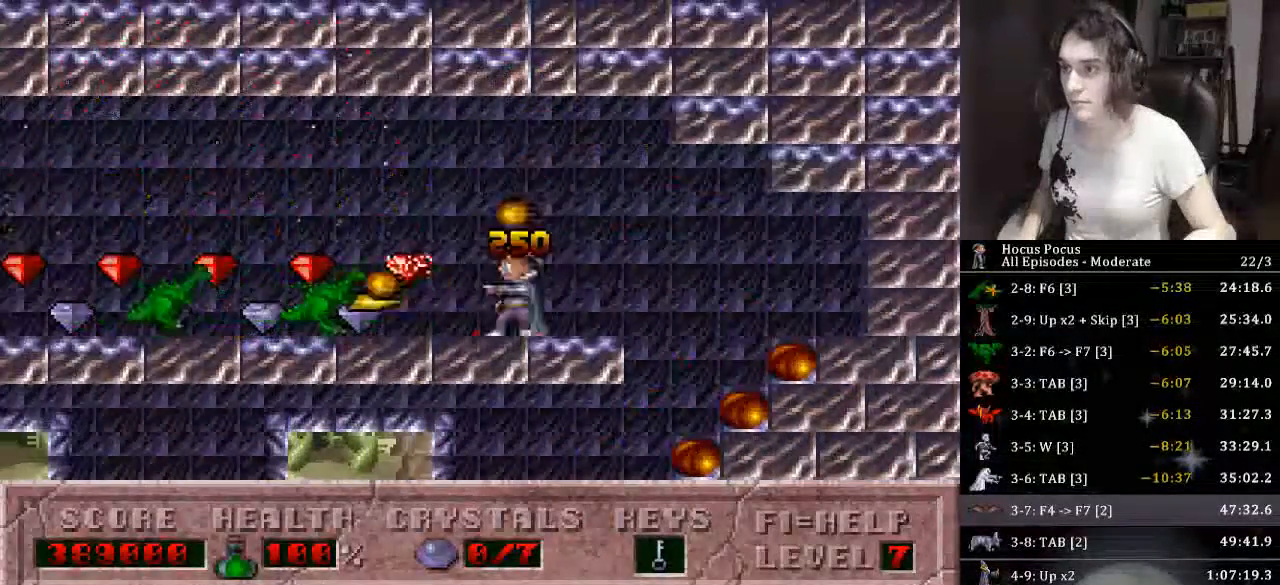
{"keys": ["left"], "events": [[33, "left", "up"], [133, "ctrl_l", "down"], [166, "left", "down"], [266, "ctrl_l", "up"]]}
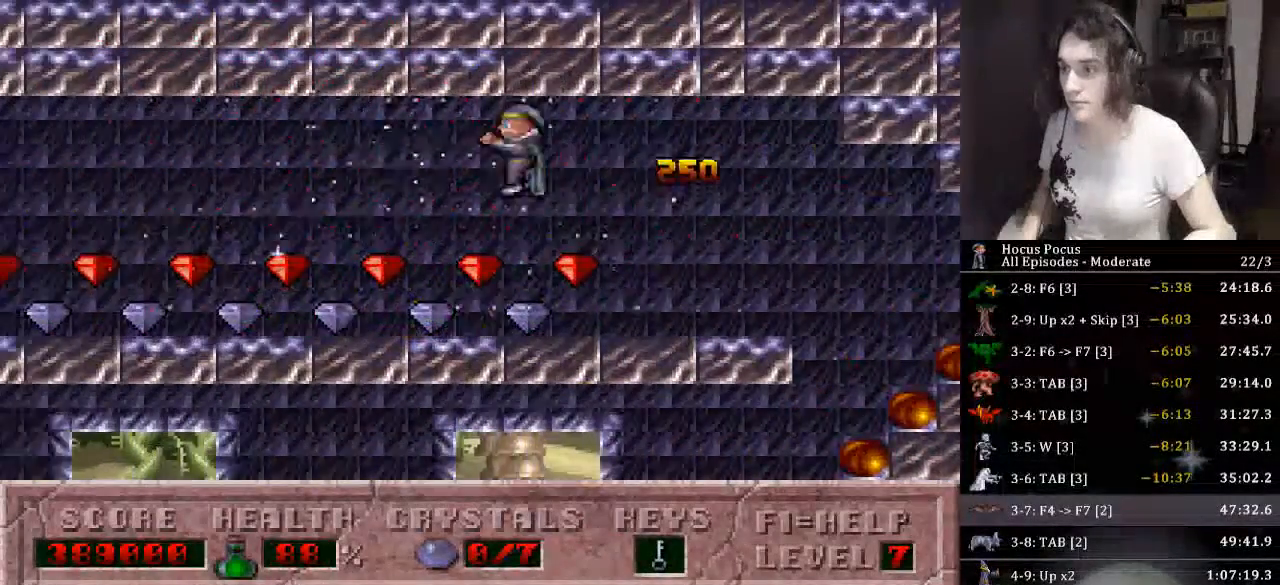
{"keys": ["left"], "events": []}
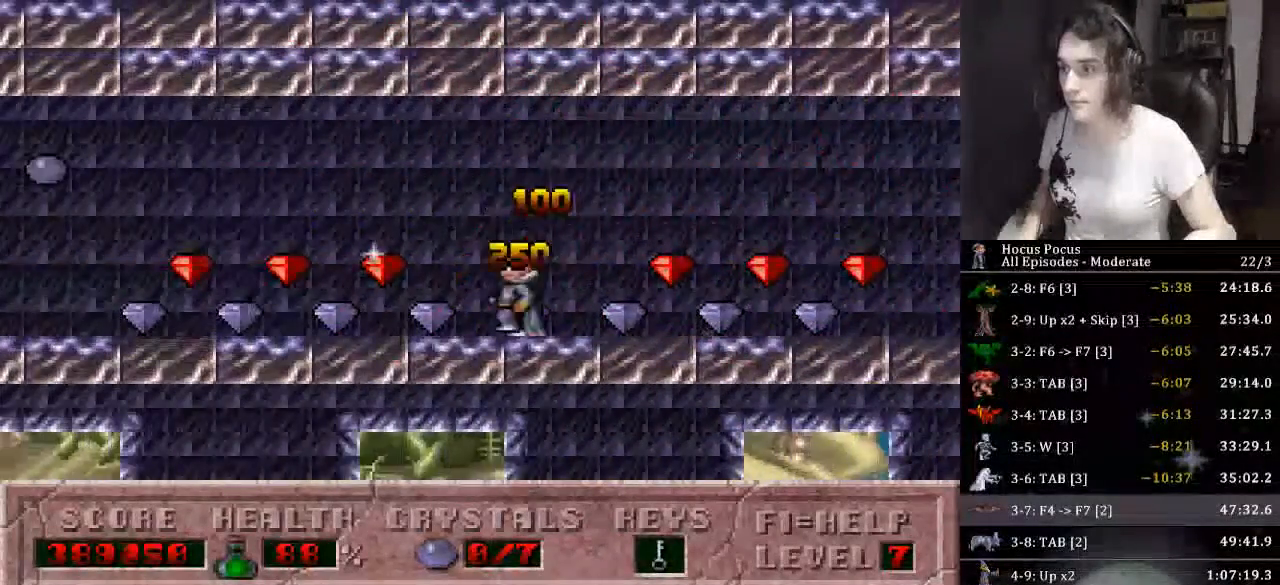
{"keys": ["left"], "events": []}
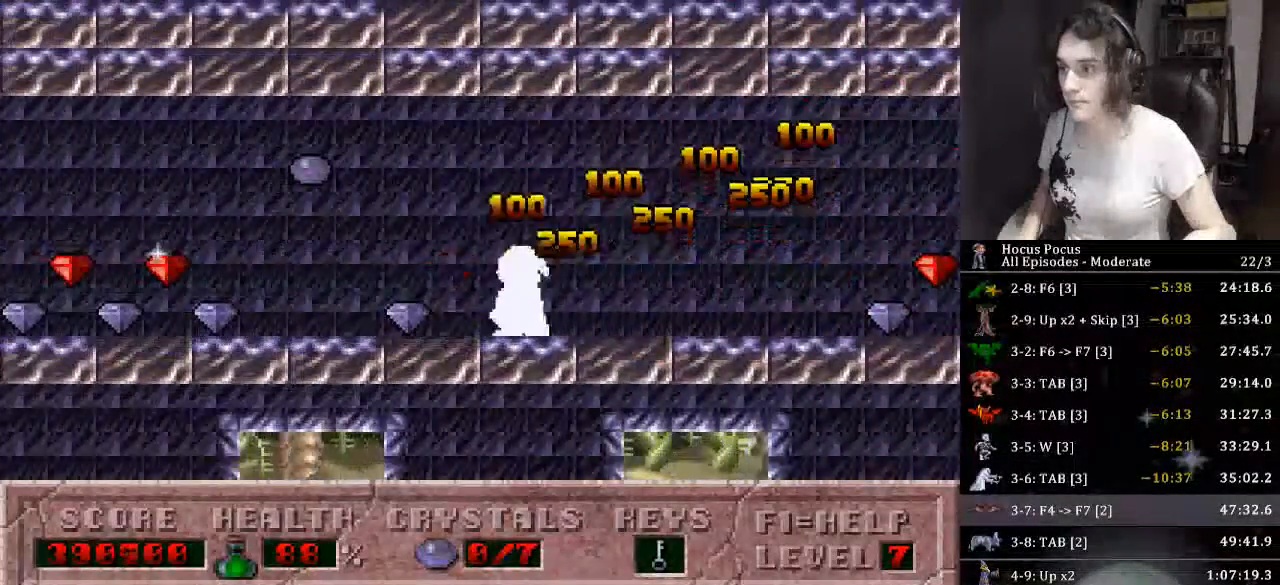
{"keys": ["right"], "events": [[66, "ctrl_l", "down"], [333, "ctrl_l", "up"], [400, "left", "up"], [400, "right", "down"]]}
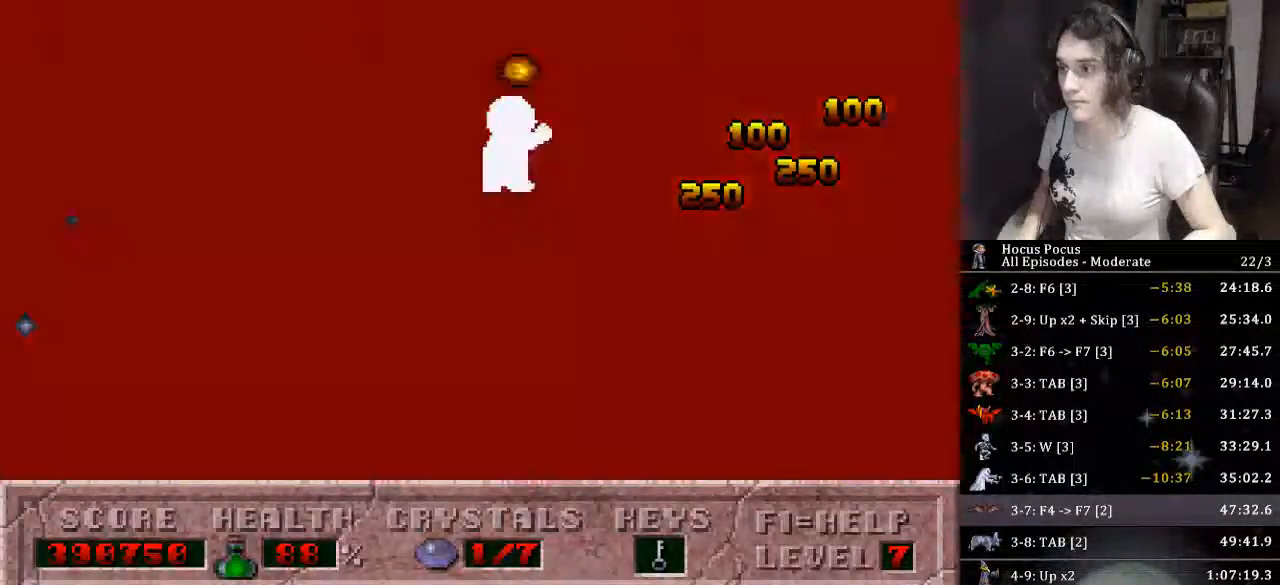
{"keys": ["left"], "events": [[33, "right", "up"], [100, "left", "down"], [233, "left", "up"], [500, "left", "down"]]}
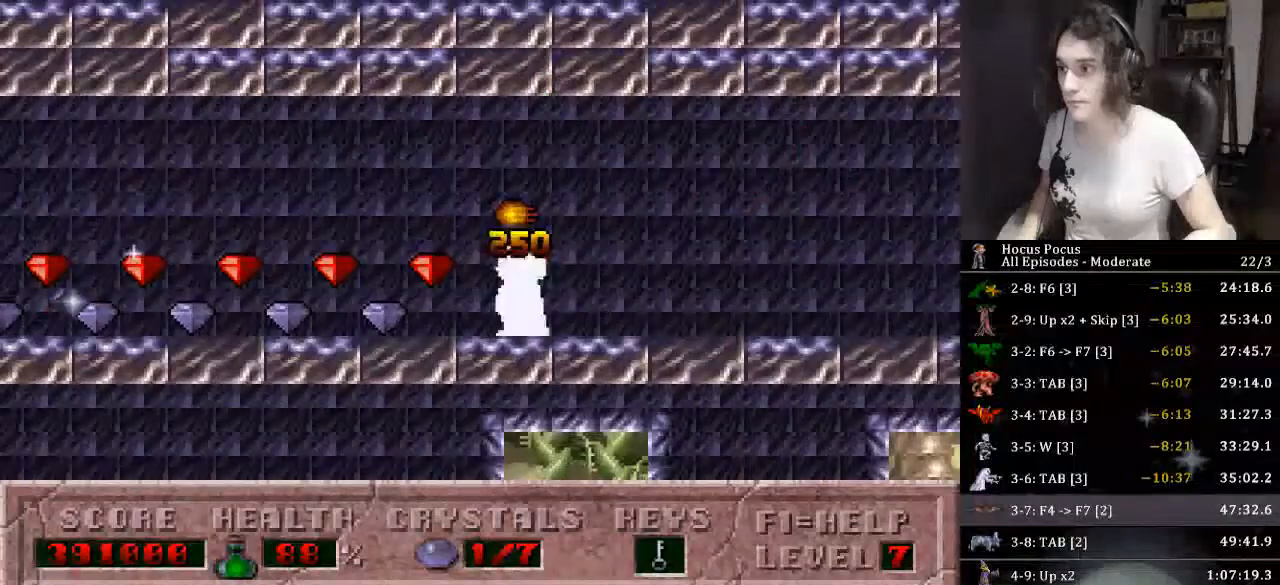
{"keys": [], "events": [[66, "ctrl_l", "down"], [166, "alt_l", "down"], [166, "left", "up"], [200, "ctrl_l", "up"], [300, "alt_l", "up"]]}
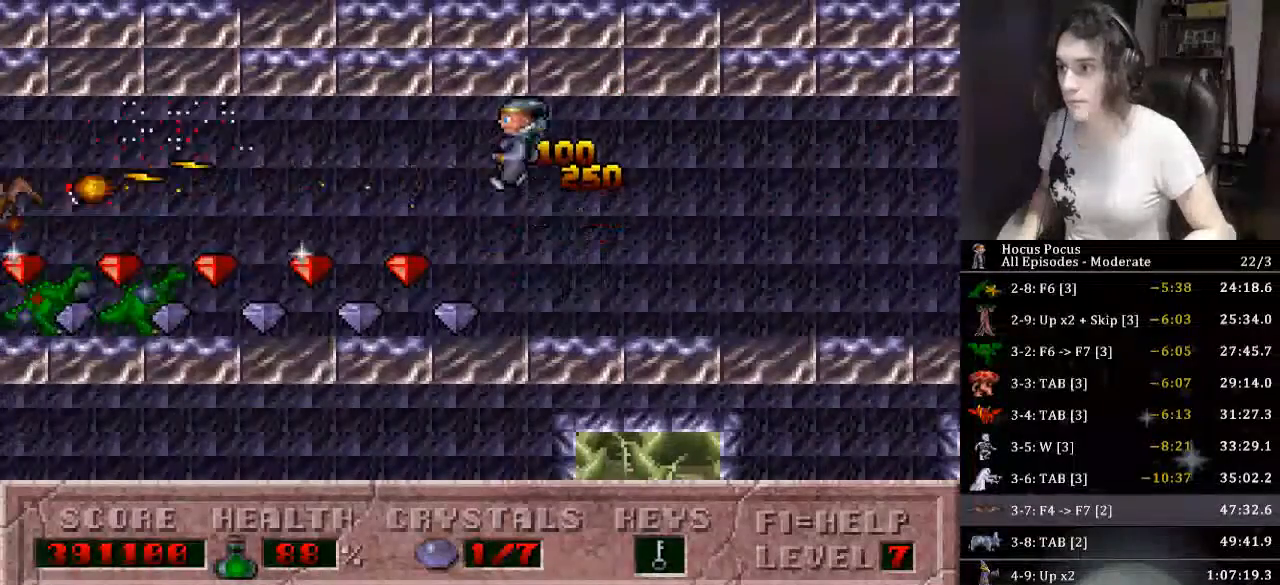
{"keys": ["alt_l"], "events": [[300, "left", "down"], [366, "alt_l", "down"], [466, "left", "up"]]}
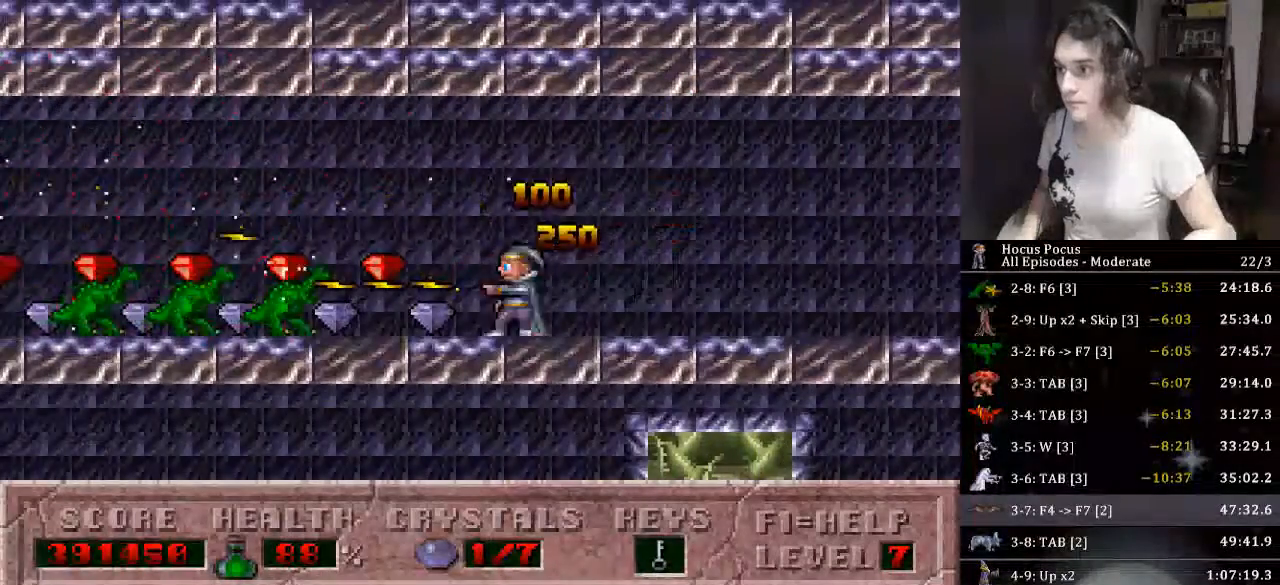
{"keys": ["alt_l", "ctrl_l", "left"], "events": [[366, "left", "down"], [433, "ctrl_l", "down"]]}
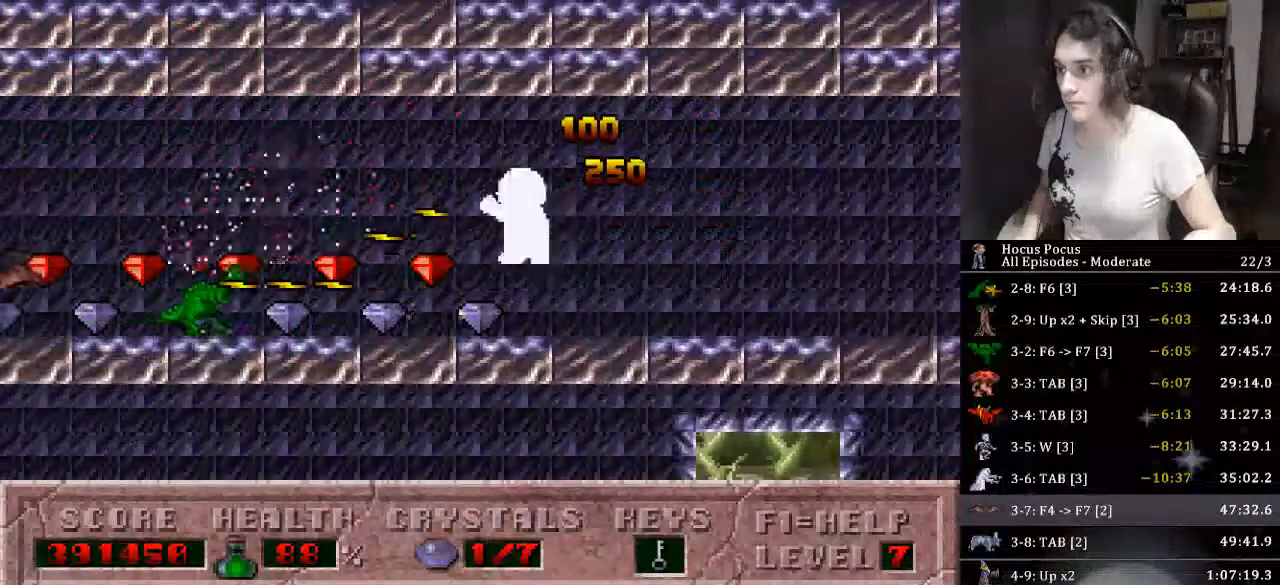
{"keys": ["left"], "events": [[100, "ctrl_l", "up"], [400, "alt_l", "up"]]}
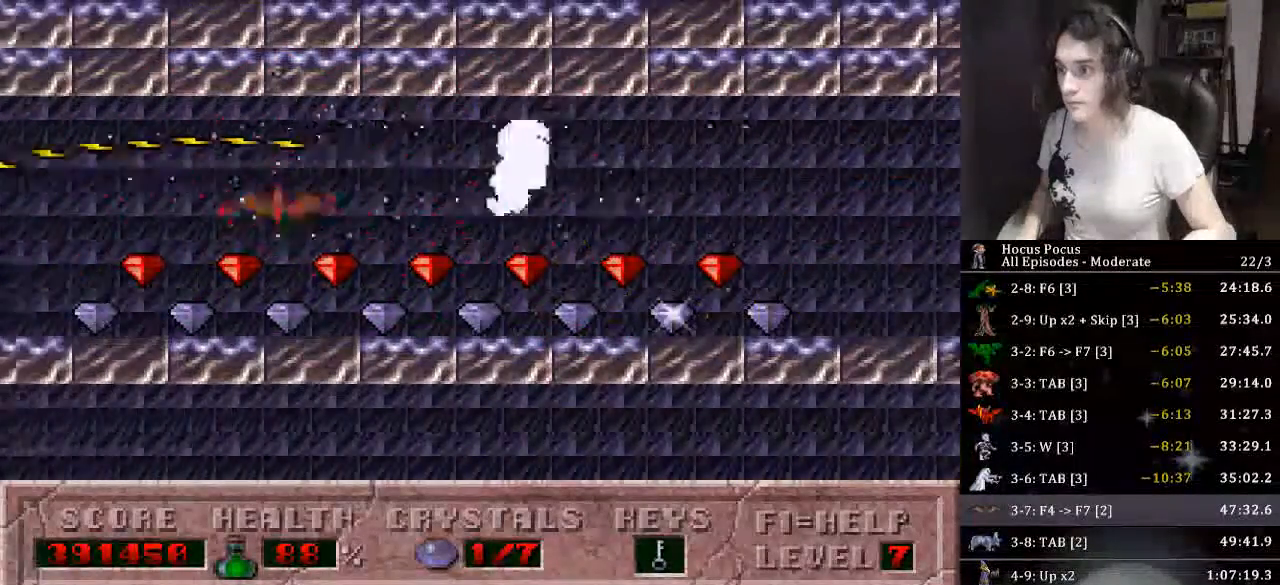
{"keys": ["left"], "events": [[133, "alt_l", "down"], [166, "left", "up"], [266, "left", "down"], [500, "alt_l", "up"]]}
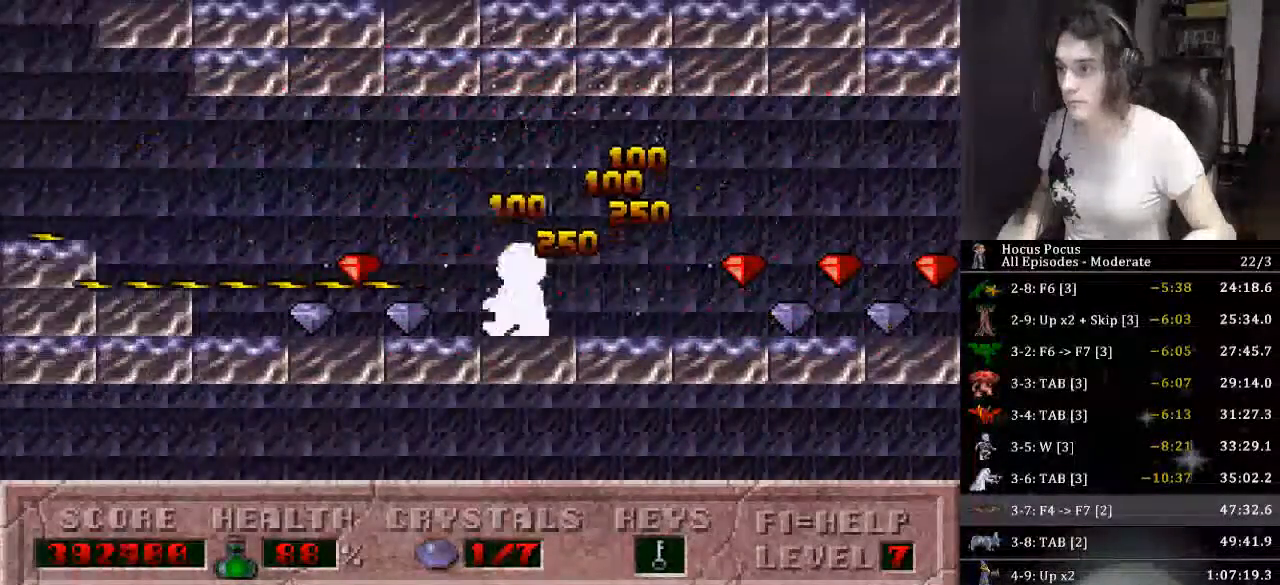
{"keys": ["left"], "events": []}
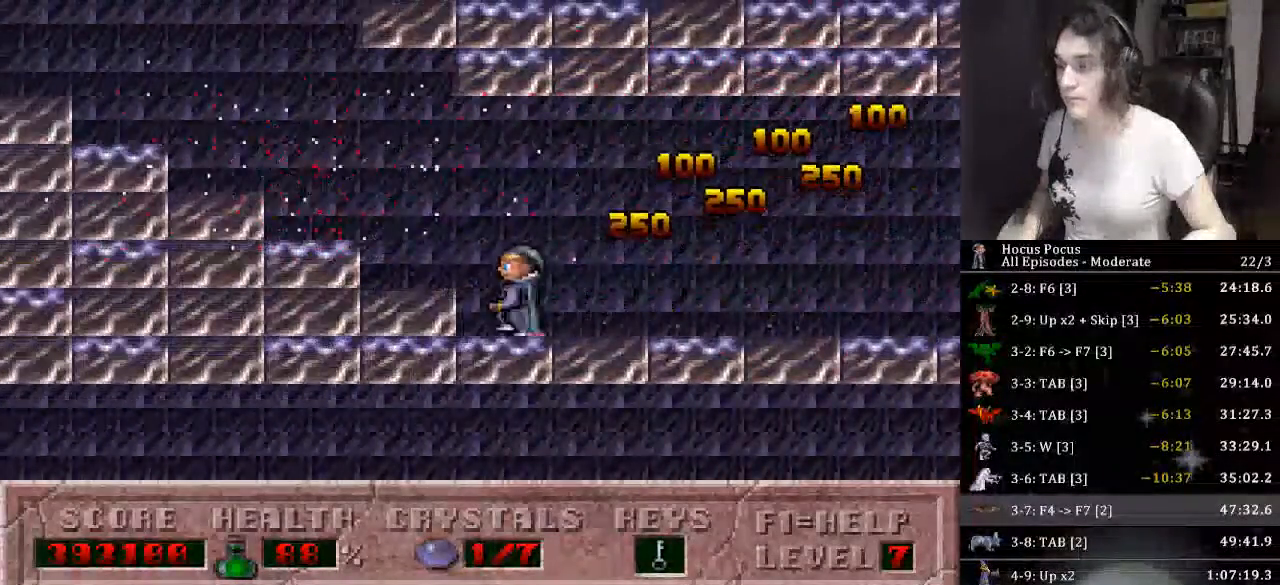
{"keys": ["left"], "events": []}
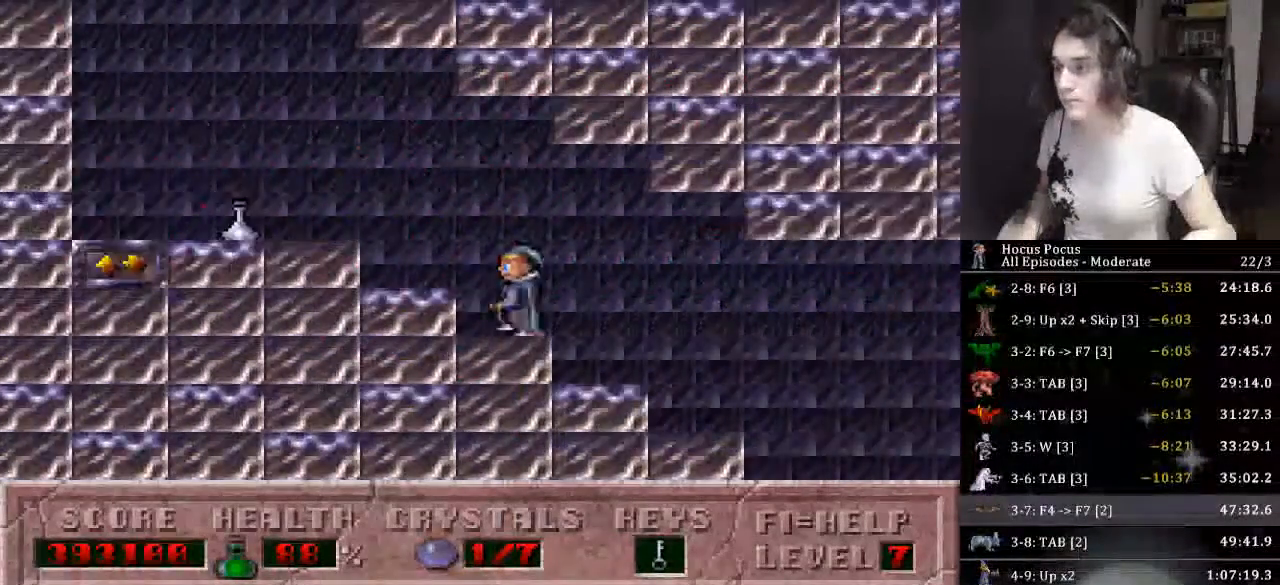
{"keys": ["left"], "events": []}
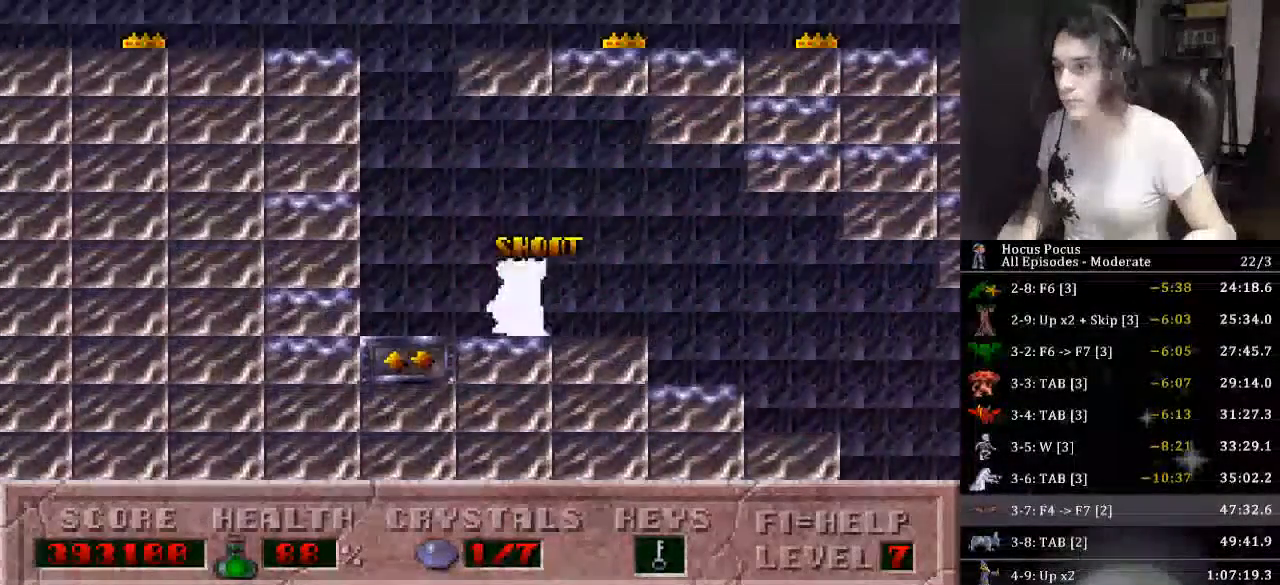
{"keys": ["left"], "events": [[133, "up", "down"], [500, "up", "up"]]}
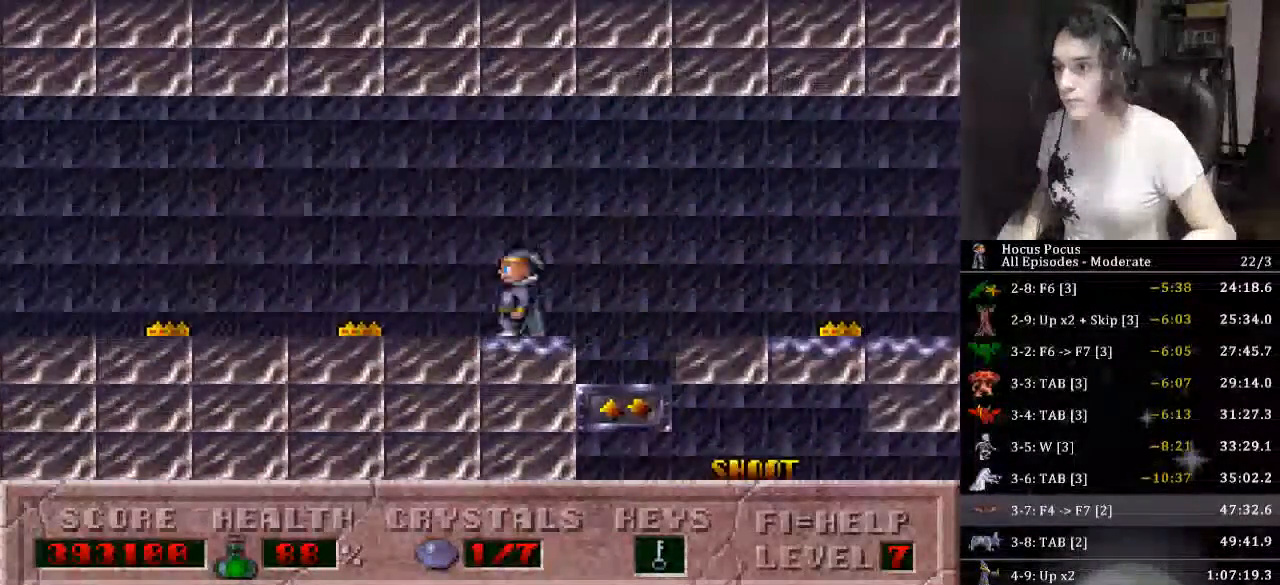
{"keys": ["alt_l", "left"], "events": [[366, "alt_l", "down"]]}
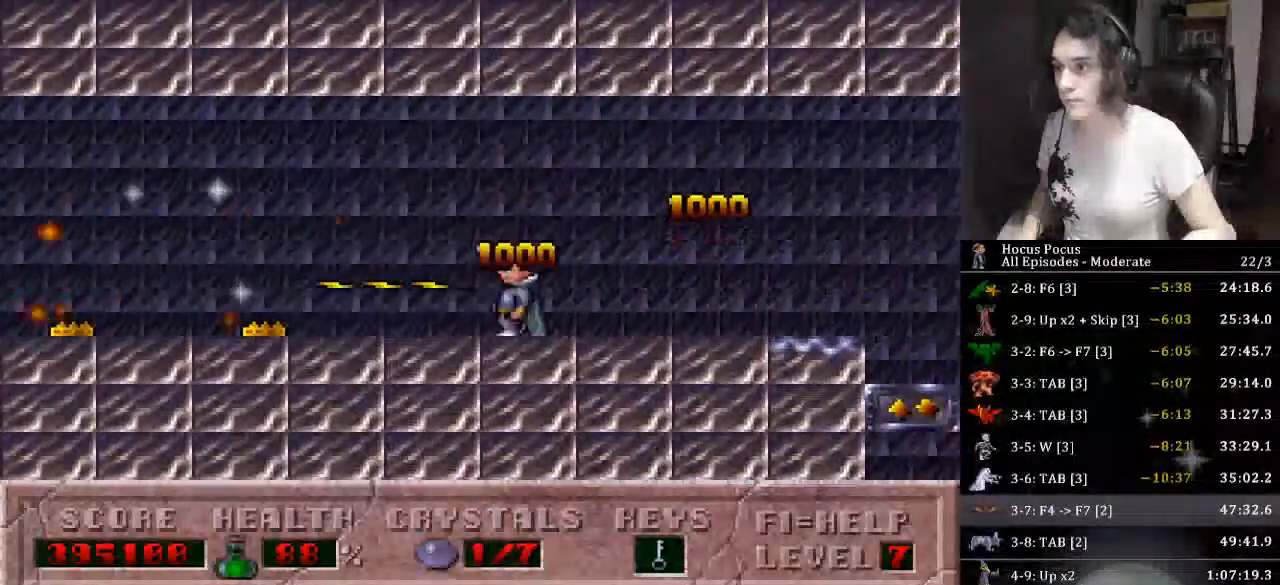
{"keys": ["alt_l"], "events": [[166, "left", "up"]]}
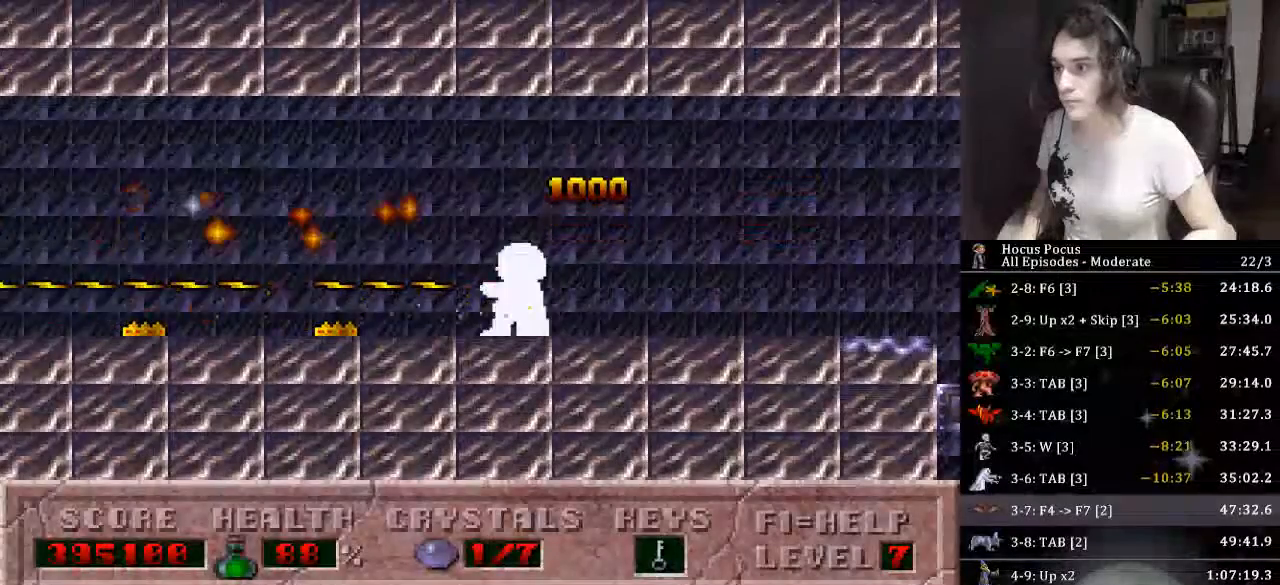
{"keys": ["alt_l"], "events": []}
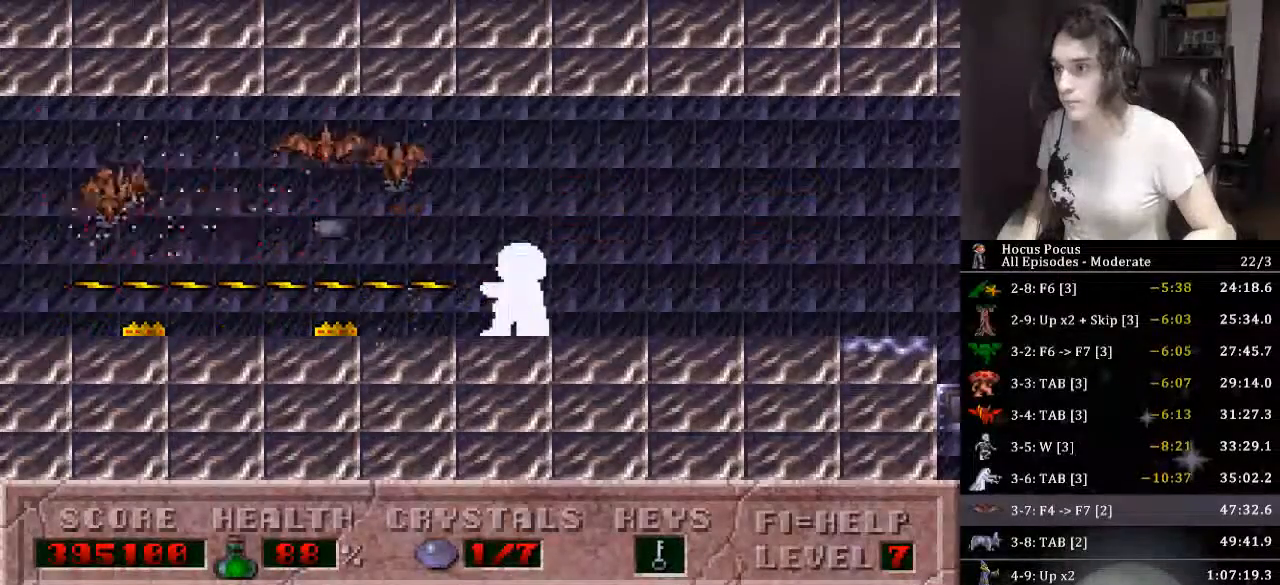
{"keys": ["alt_l"], "events": [[100, "ctrl_l", "down"], [200, "ctrl_l", "up"]]}
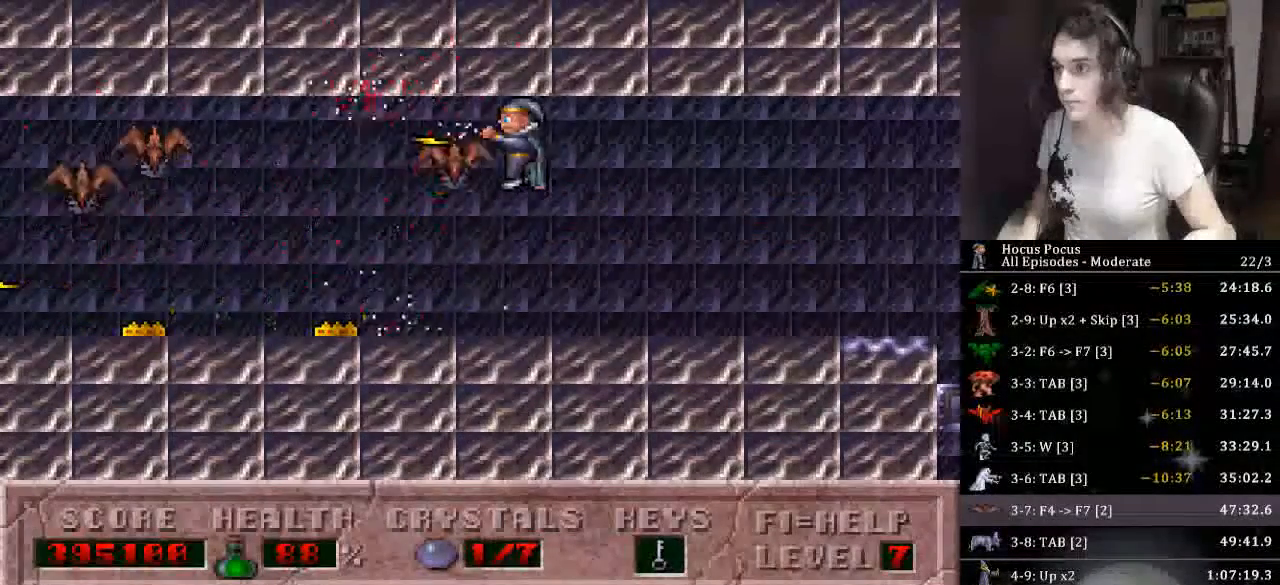
{"keys": ["alt_l", "left"], "events": [[333, "left", "down"]]}
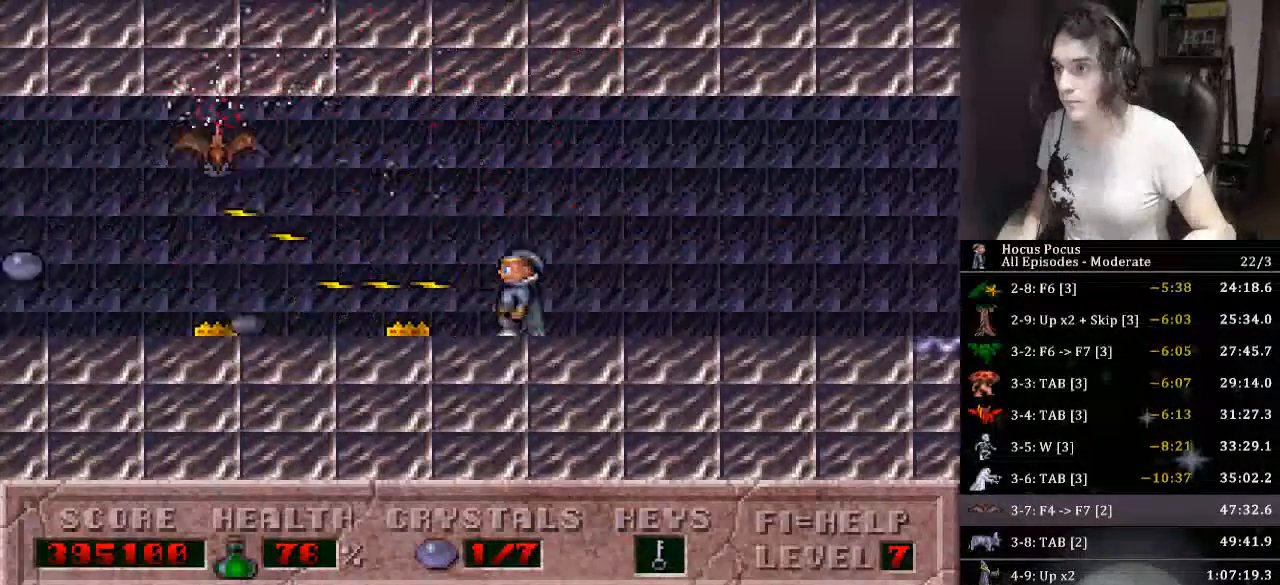
{"keys": ["alt_l", "left"], "events": []}
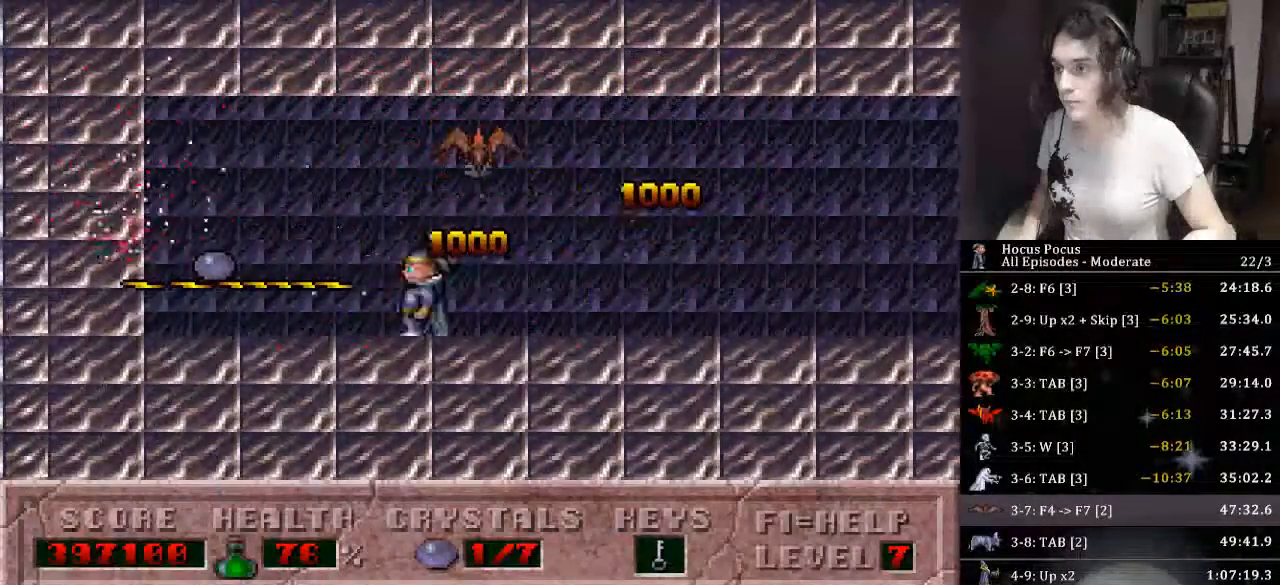
{"keys": ["alt_l", "ctrl_l", "right"], "events": [[333, "right", "down"], [366, "ctrl_l", "down"], [366, "left", "up"]]}
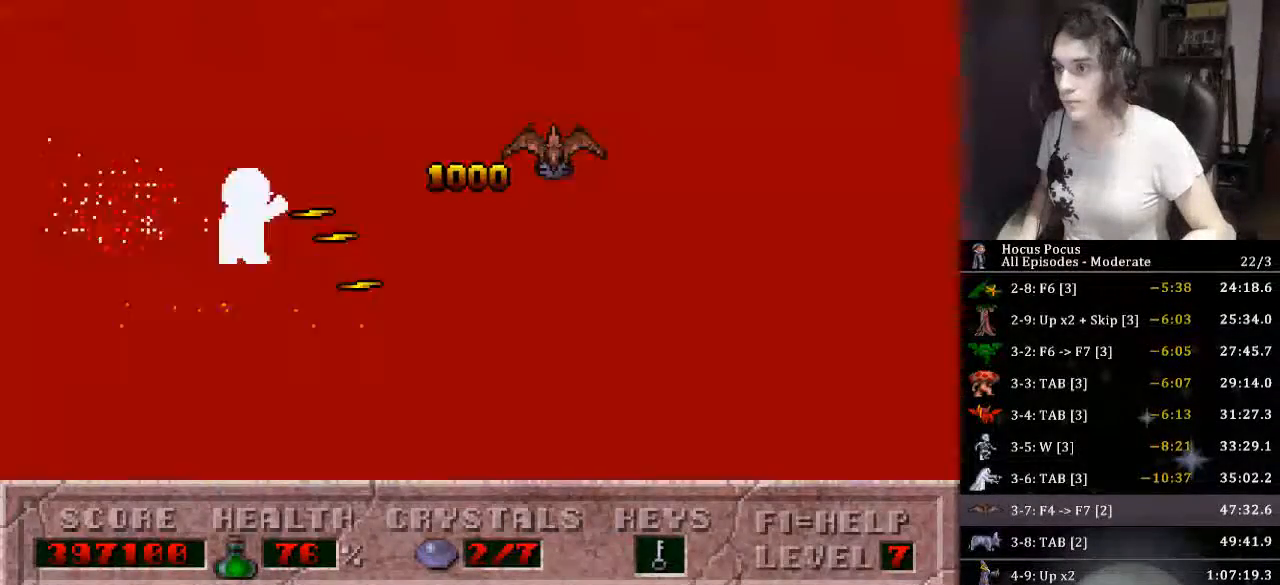
{"keys": ["right"], "events": [[66, "ctrl_l", "up"], [433, "alt_l", "up"]]}
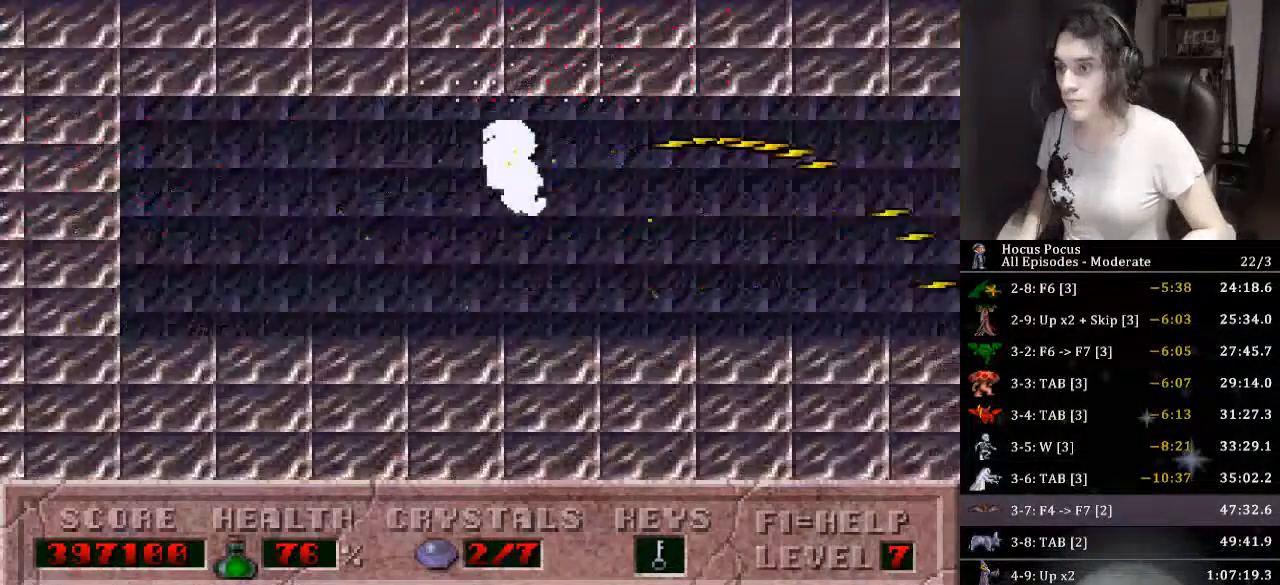
{"keys": ["right"], "events": []}